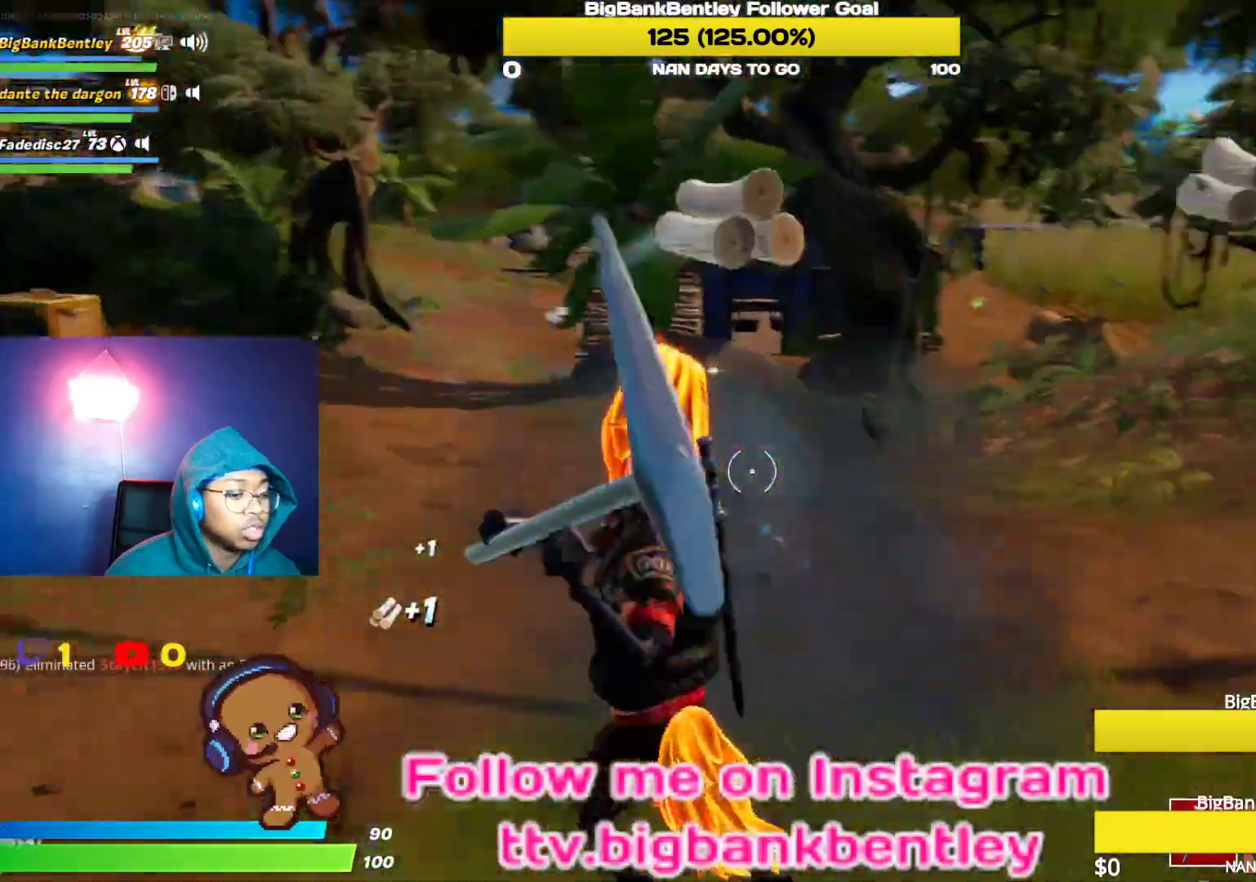
Gameplay with a controller (Xbox layout); each line is a JSON object with the inputs held at the frame after it. "events" lists button and stick changes between this image and that frame as [ms after this image, input, new state], when the widget could be followed in between.
{"buttons": [], "left_stick": "up-left", "right_stick": "up-left", "events": [[117, "R2", "up"], [117, "right_stick", "center"], [217, "right_stick", "up"], [367, "R1", "down"], [367, "right_stick", "up-left"], [500, "R1", "up"]]}
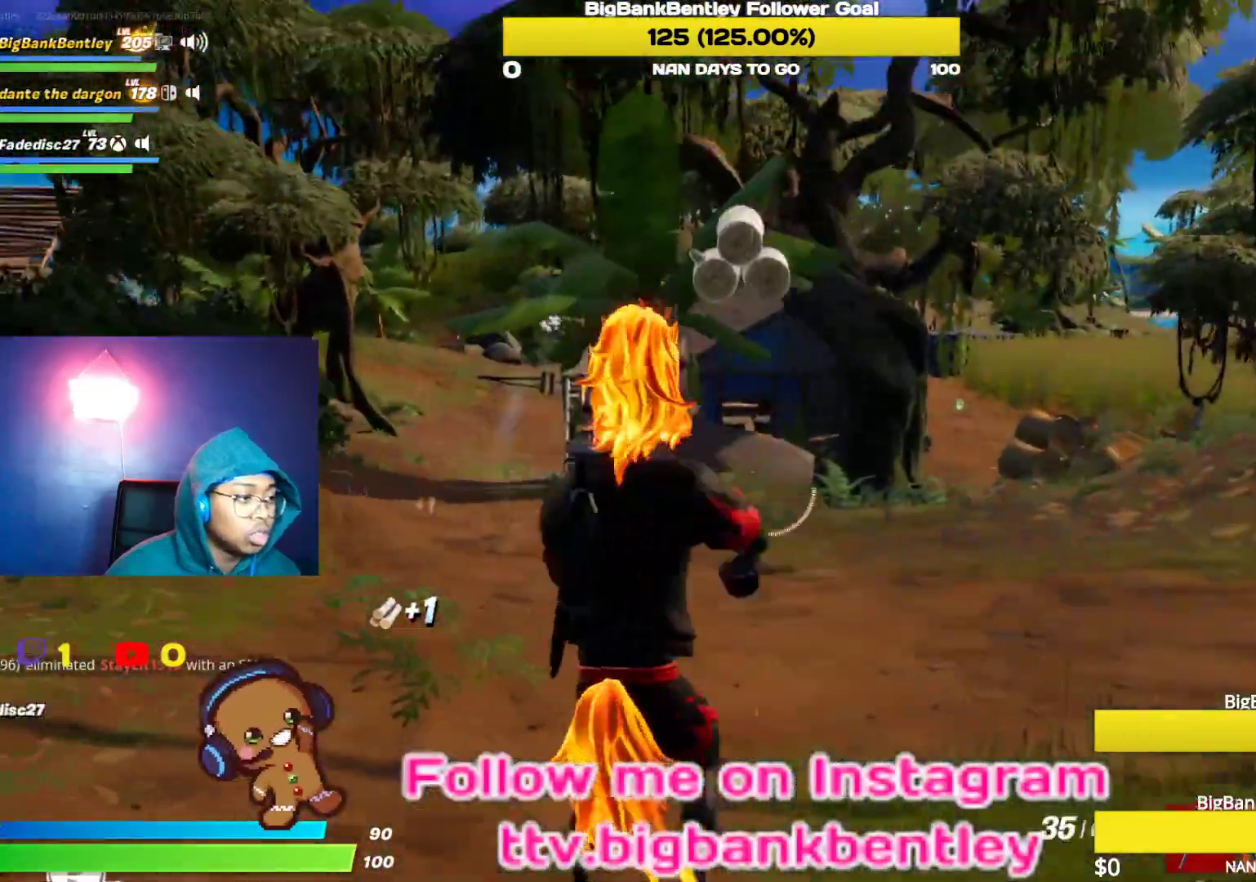
{"buttons": [], "left_stick": "up-left", "right_stick": "center", "events": [[67, "right_stick", "center"]]}
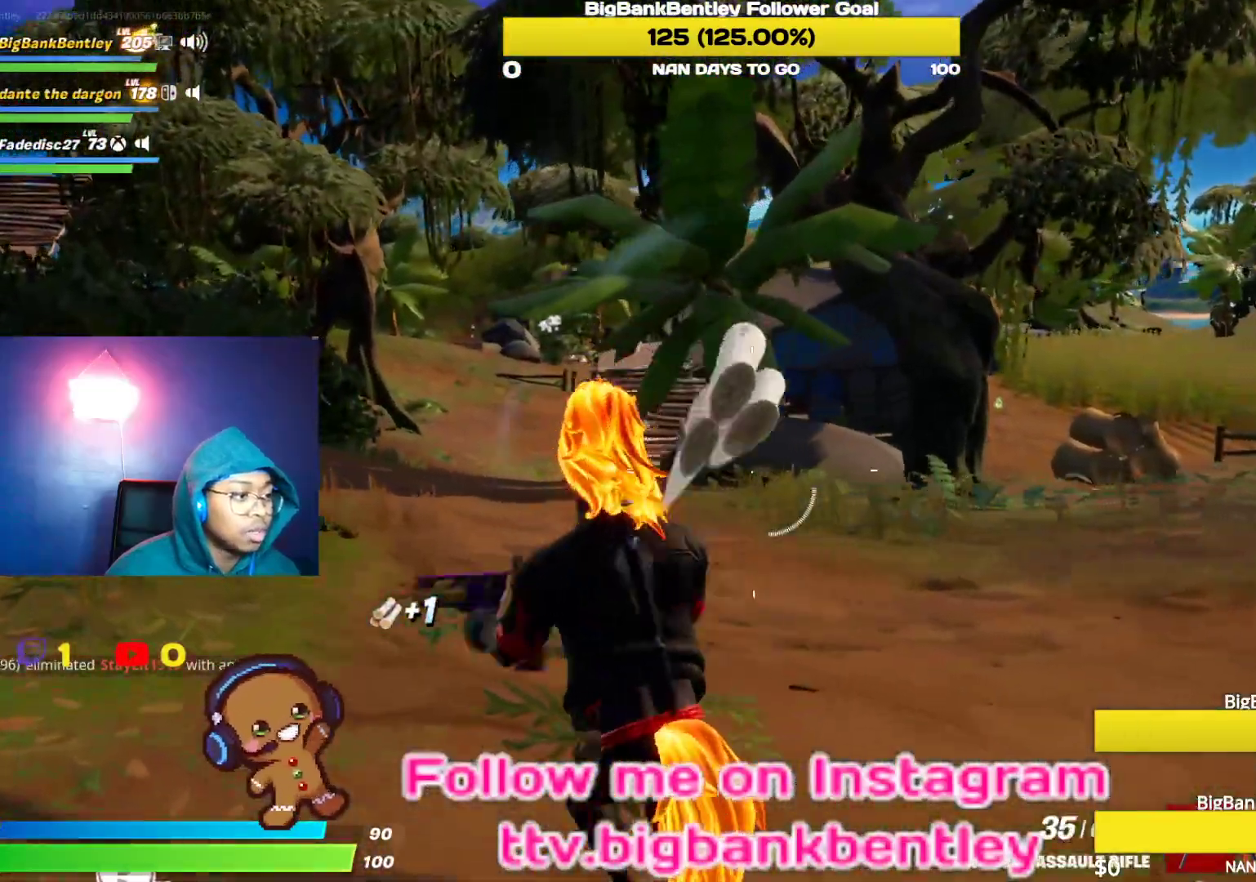
{"buttons": [], "left_stick": "up-left", "right_stick": "center", "events": [[167, "right_stick", "left"], [483, "right_stick", "center"]]}
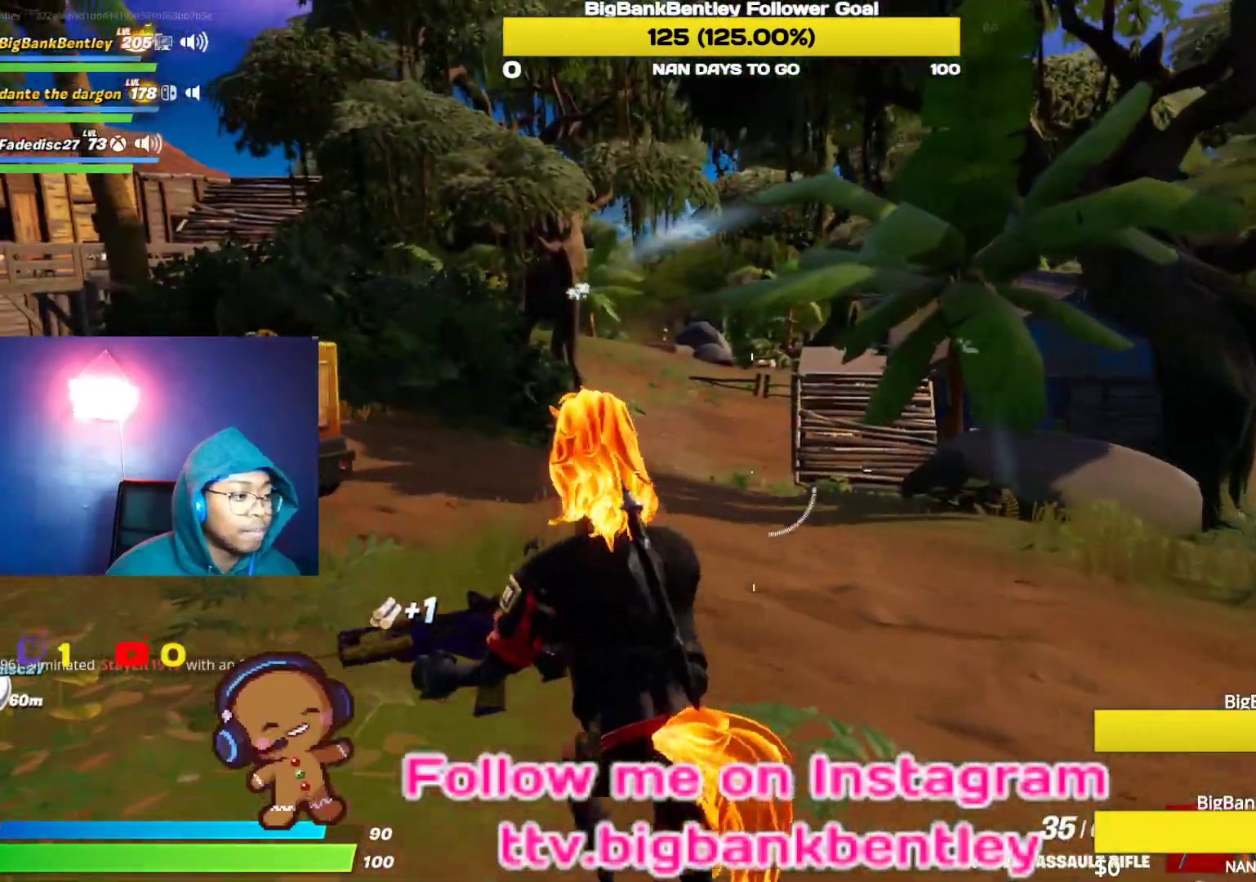
{"buttons": [], "left_stick": "up-left", "right_stick": "right", "events": [[333, "right_stick", "right"]]}
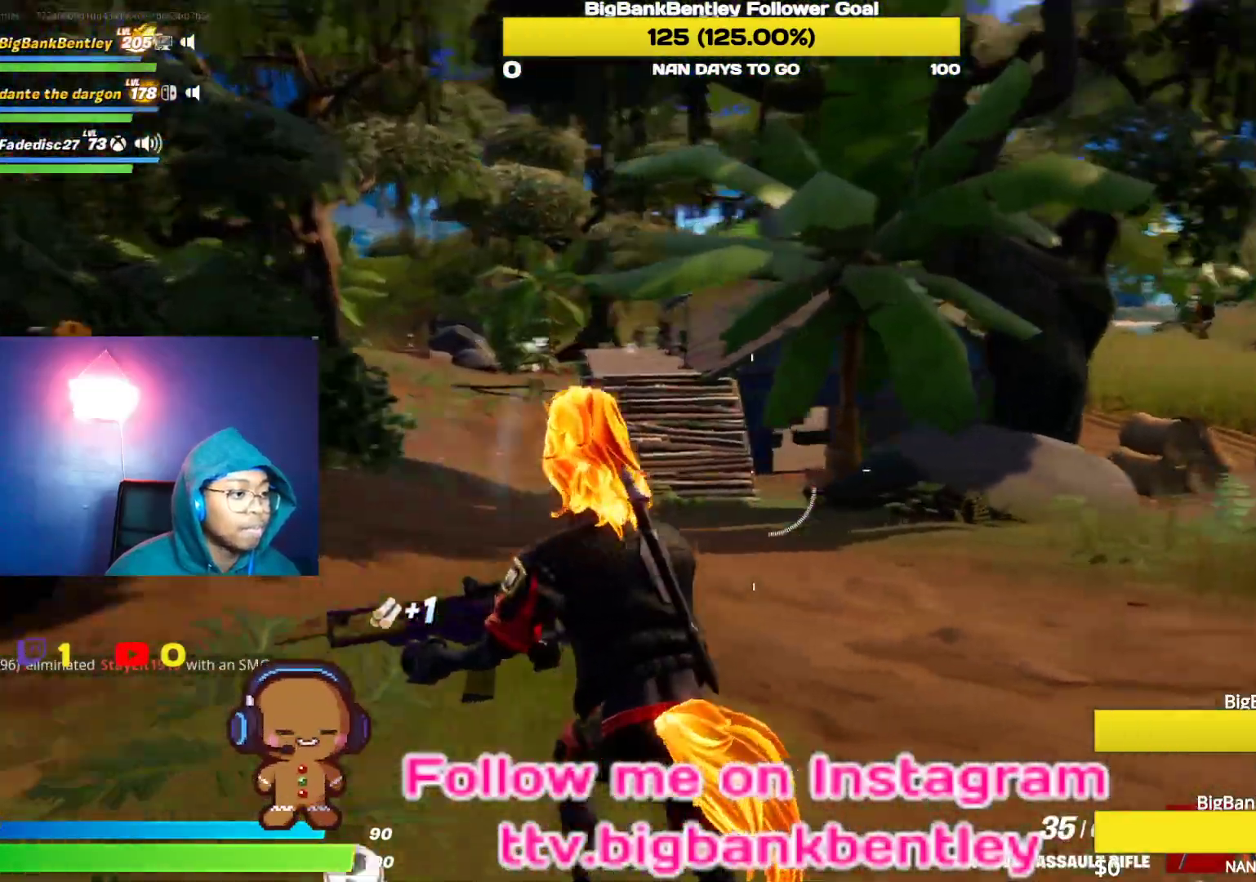
{"buttons": [], "left_stick": "up", "right_stick": "up-right", "events": [[100, "right_stick", "center"], [433, "left_stick", "up"], [433, "right_stick", "up-right"]]}
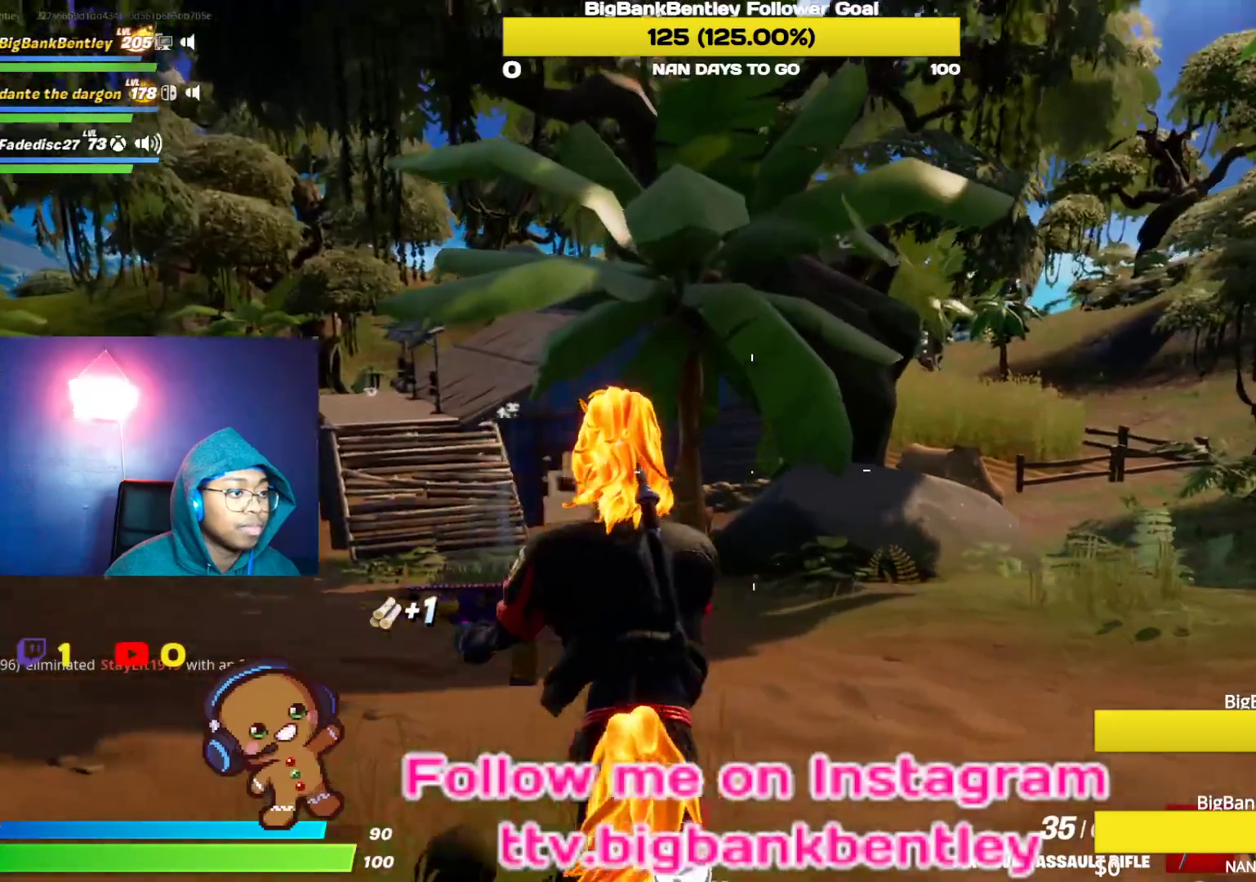
{"buttons": [], "left_stick": "up", "right_stick": "center", "events": [[100, "right_stick", "center"], [383, "Y", "down"], [433, "Y", "up"]]}
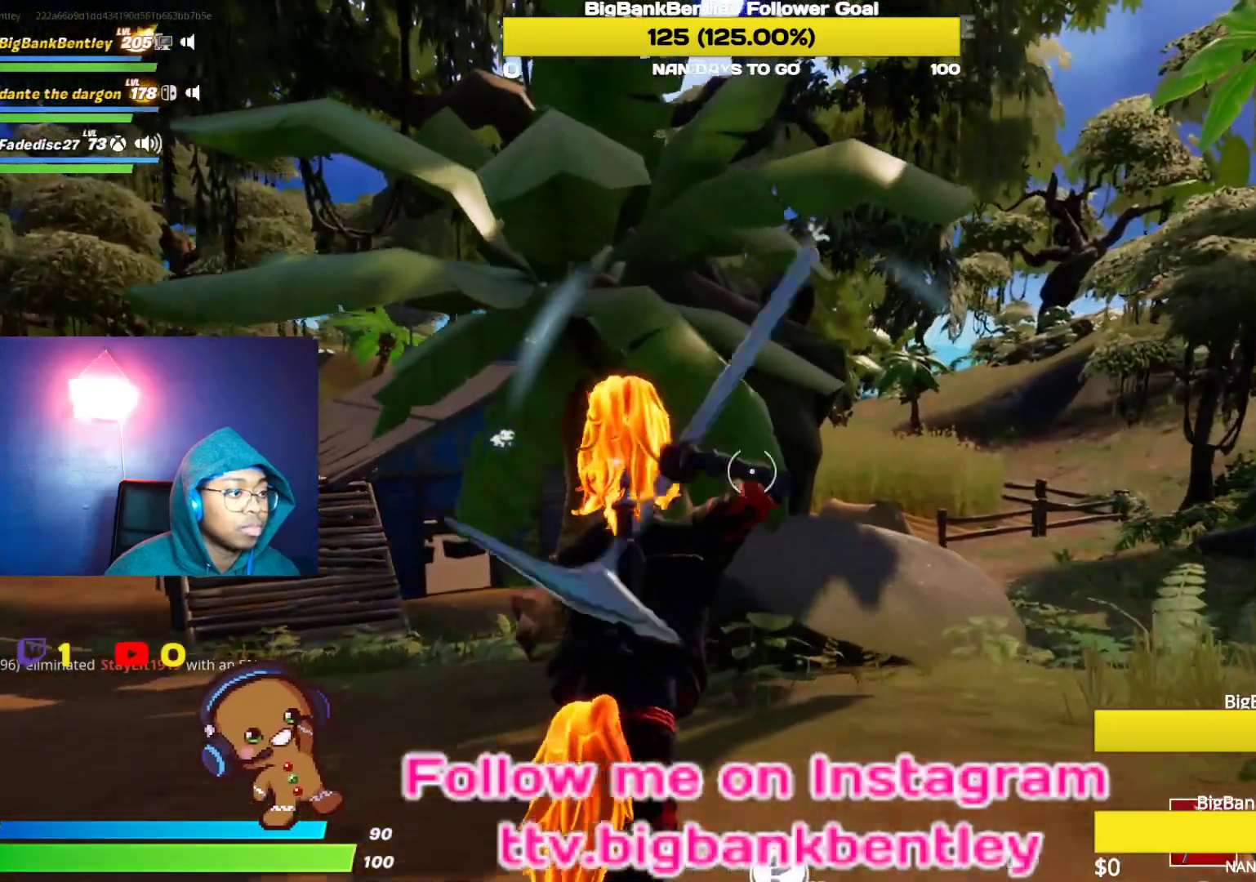
{"buttons": [], "left_stick": "up", "right_stick": "center", "events": [[167, "right_stick", "down-left"], [433, "right_stick", "center"]]}
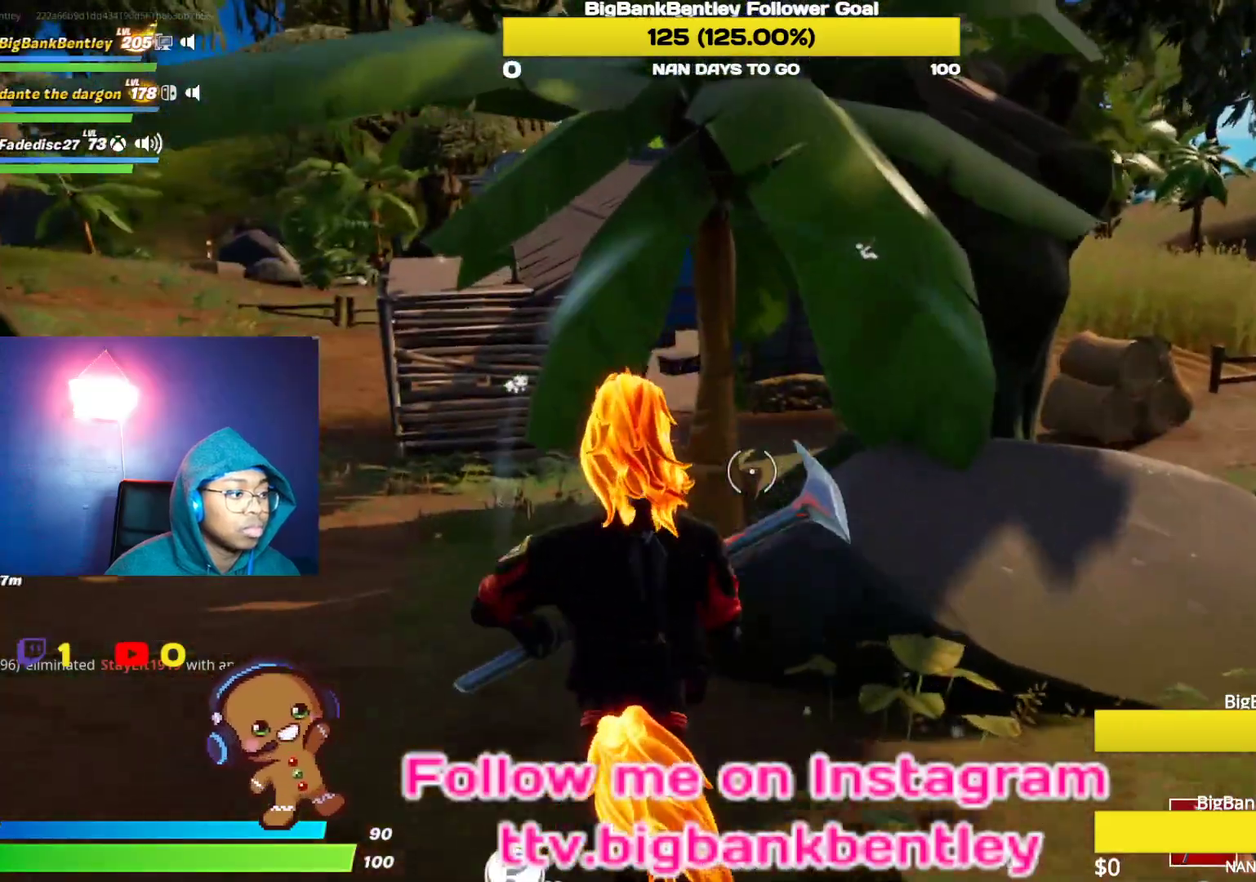
{"buttons": ["R2"], "left_stick": "up", "right_stick": "up-right", "events": [[483, "right_stick", "up-right"], [500, "R2", "down"]]}
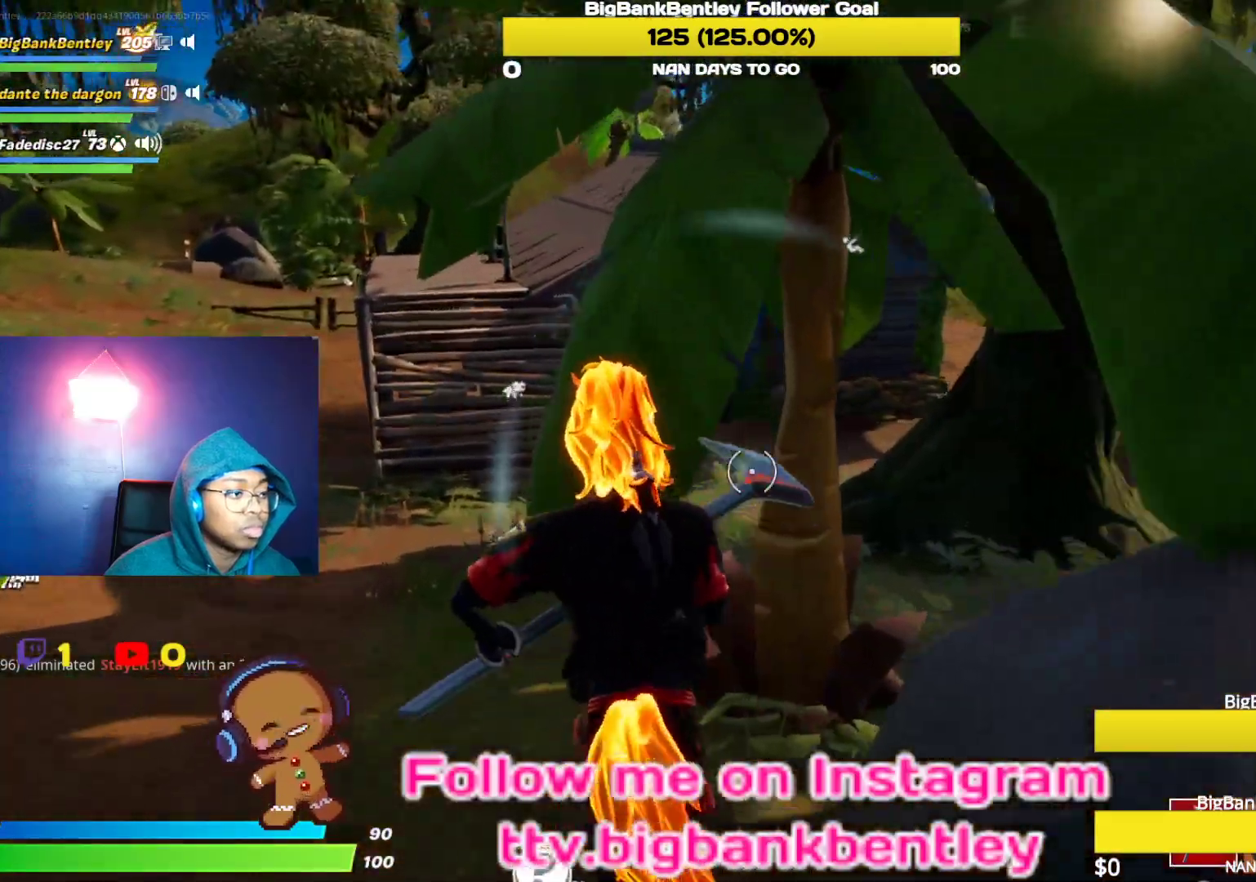
{"buttons": ["R2"], "left_stick": "right", "right_stick": "right", "events": [[150, "right_stick", "center"], [333, "right_stick", "right"], [400, "left_stick", "right"]]}
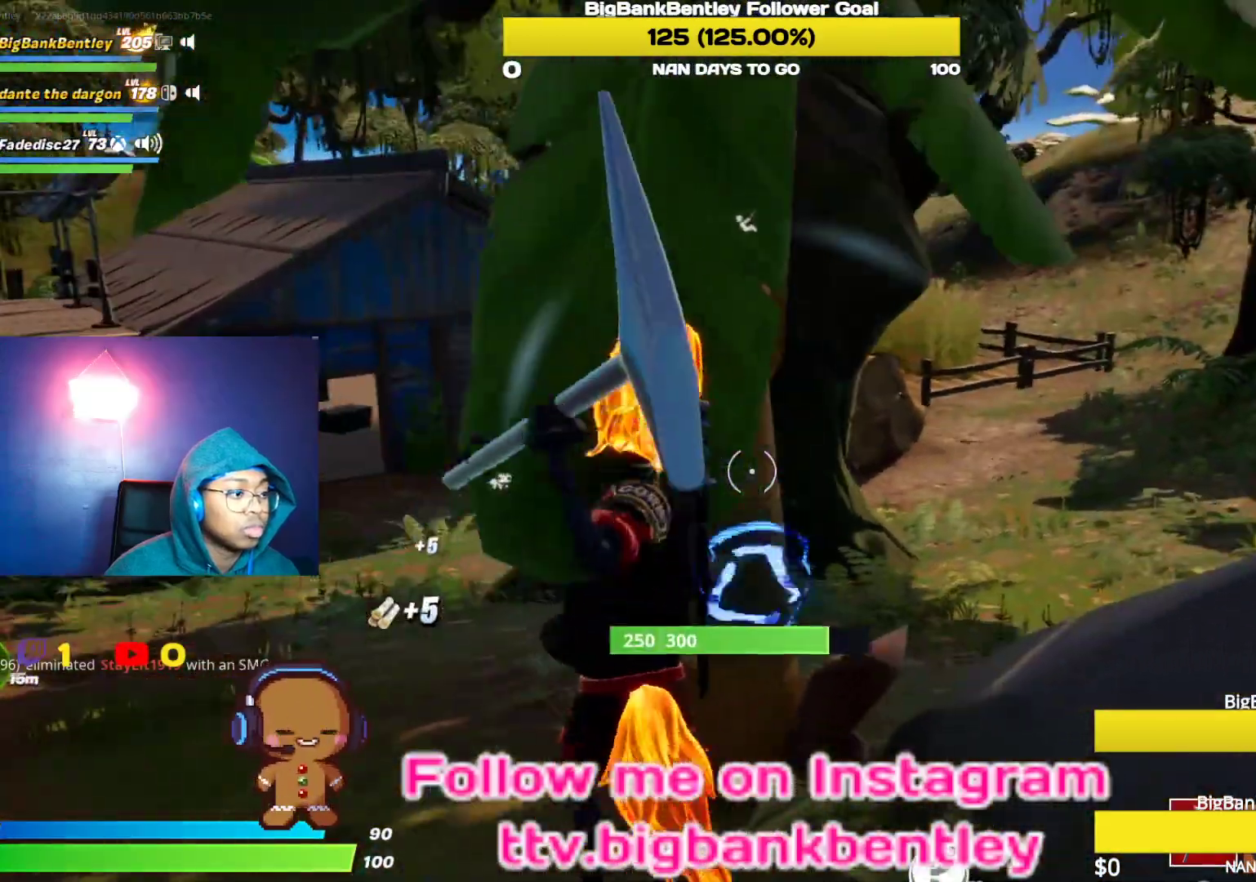
{"buttons": ["R2"], "left_stick": "center", "right_stick": "center", "events": [[17, "right_stick", "center"], [33, "left_stick", "down-left"], [117, "right_stick", "down"], [333, "left_stick", "center"], [333, "right_stick", "center"]]}
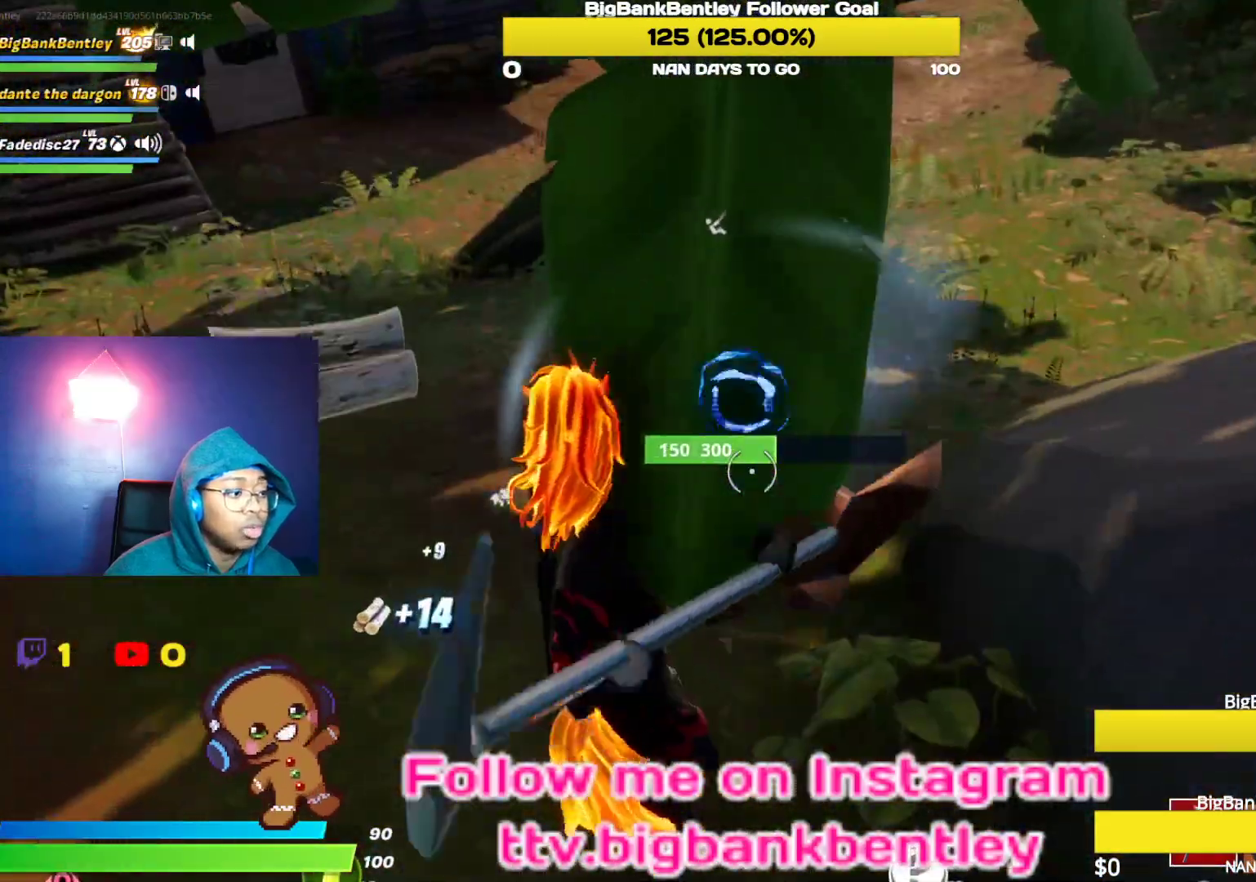
{"buttons": ["R2"], "left_stick": "center", "right_stick": "center", "events": [[17, "right_stick", "up"], [33, "left_stick", "up"], [217, "left_stick", "up-left"], [283, "right_stick", "center"], [333, "left_stick", "center"]]}
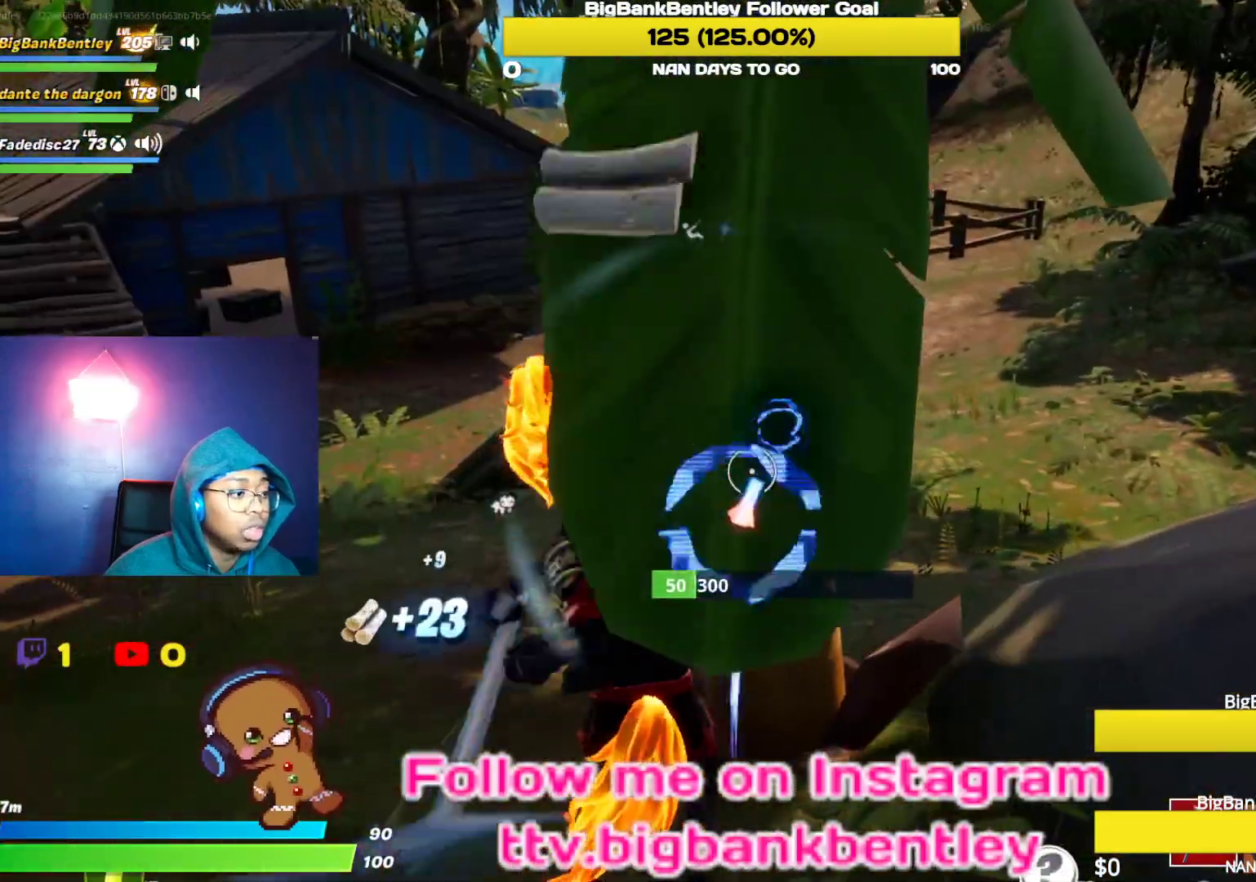
{"buttons": [], "left_stick": "up-left", "right_stick": "left", "events": [[83, "left_stick", "left"], [183, "right_stick", "up-right"], [233, "left_stick", "up-left"], [283, "right_stick", "up"], [450, "R2", "up"], [467, "right_stick", "left"]]}
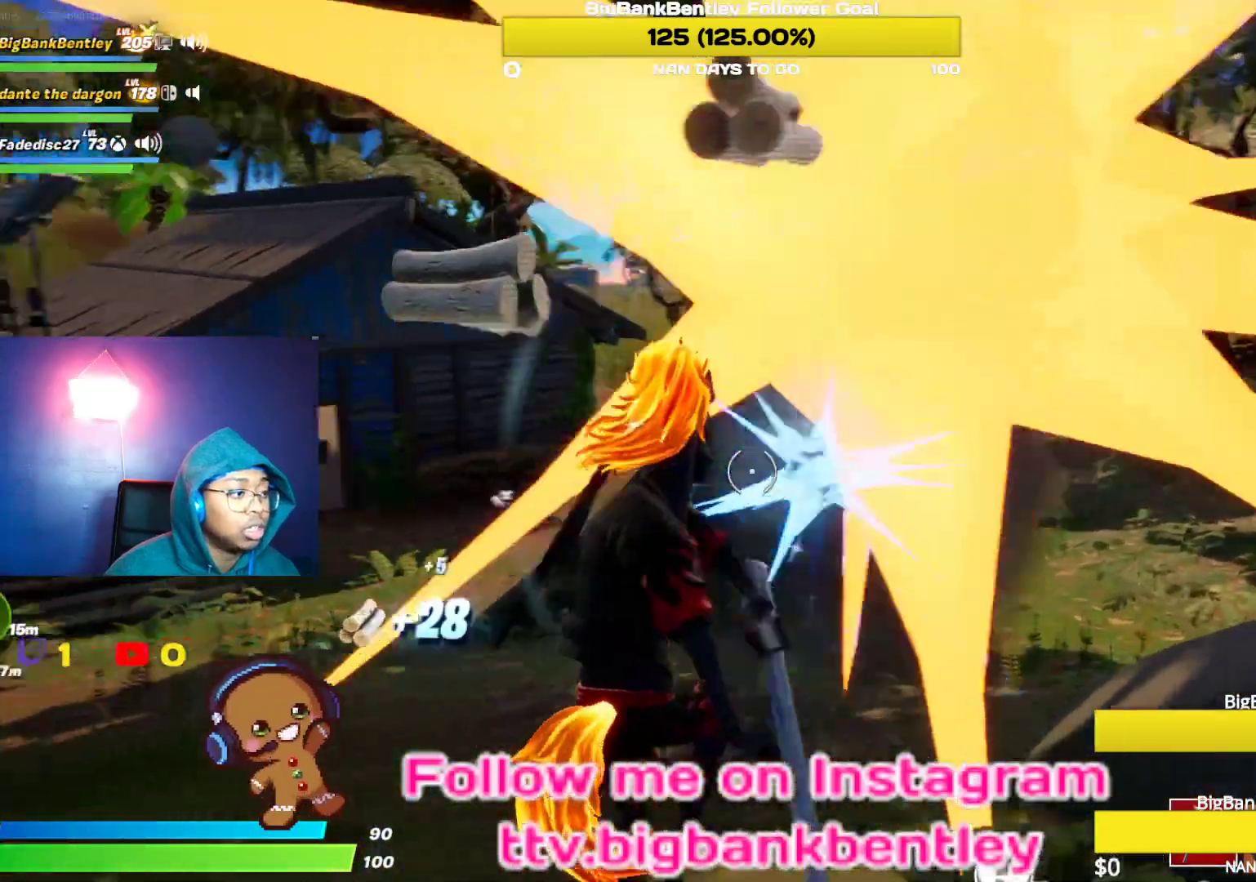
{"buttons": [], "left_stick": "up-left", "right_stick": "up-left", "events": [[33, "R1", "down"], [33, "right_stick", "up-left"], [167, "R1", "up"]]}
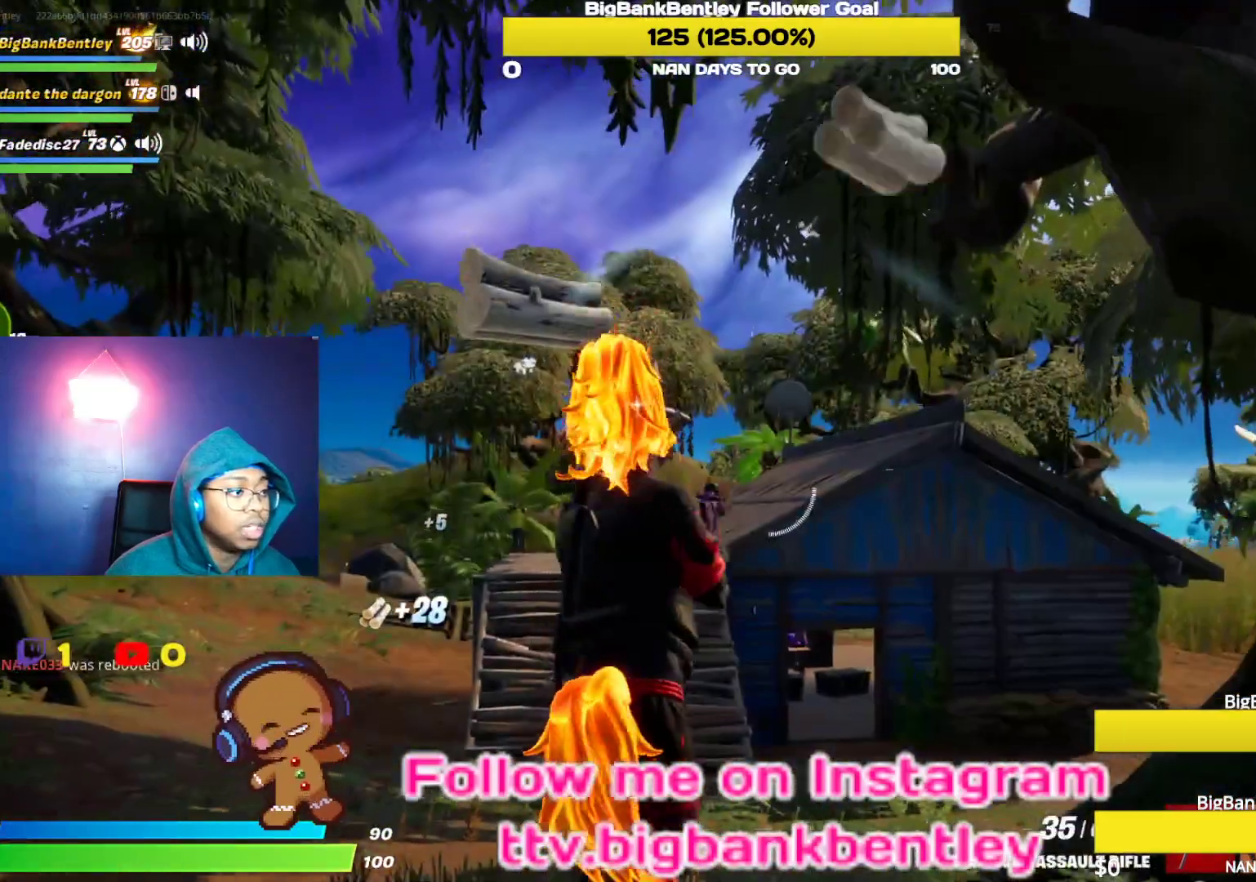
{"buttons": [], "left_stick": "up", "right_stick": "left", "events": [[167, "R3", "down"], [200, "left_stick", "up"], [317, "right_stick", "center"], [383, "right_stick", "left"], [433, "R3", "up"]]}
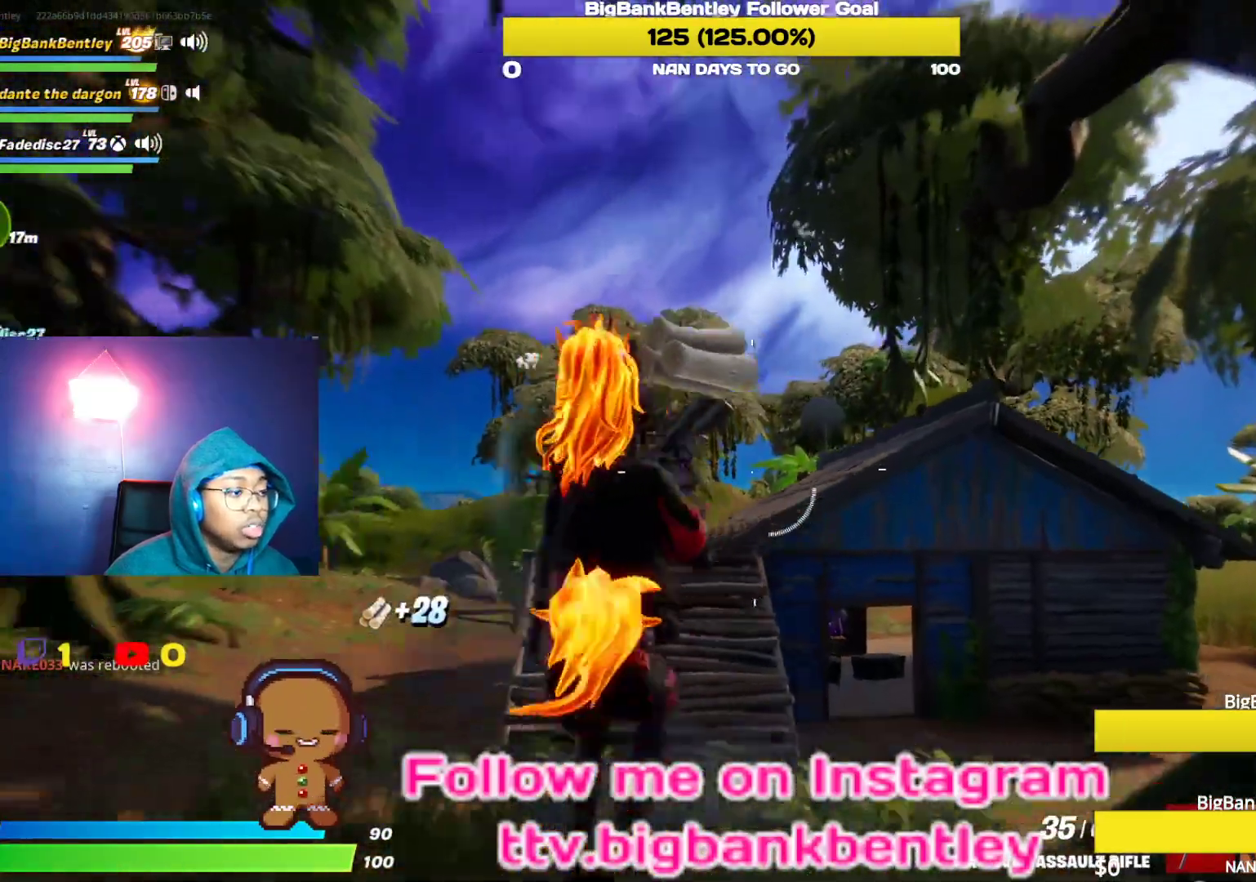
{"buttons": [], "left_stick": "up", "right_stick": "left", "events": []}
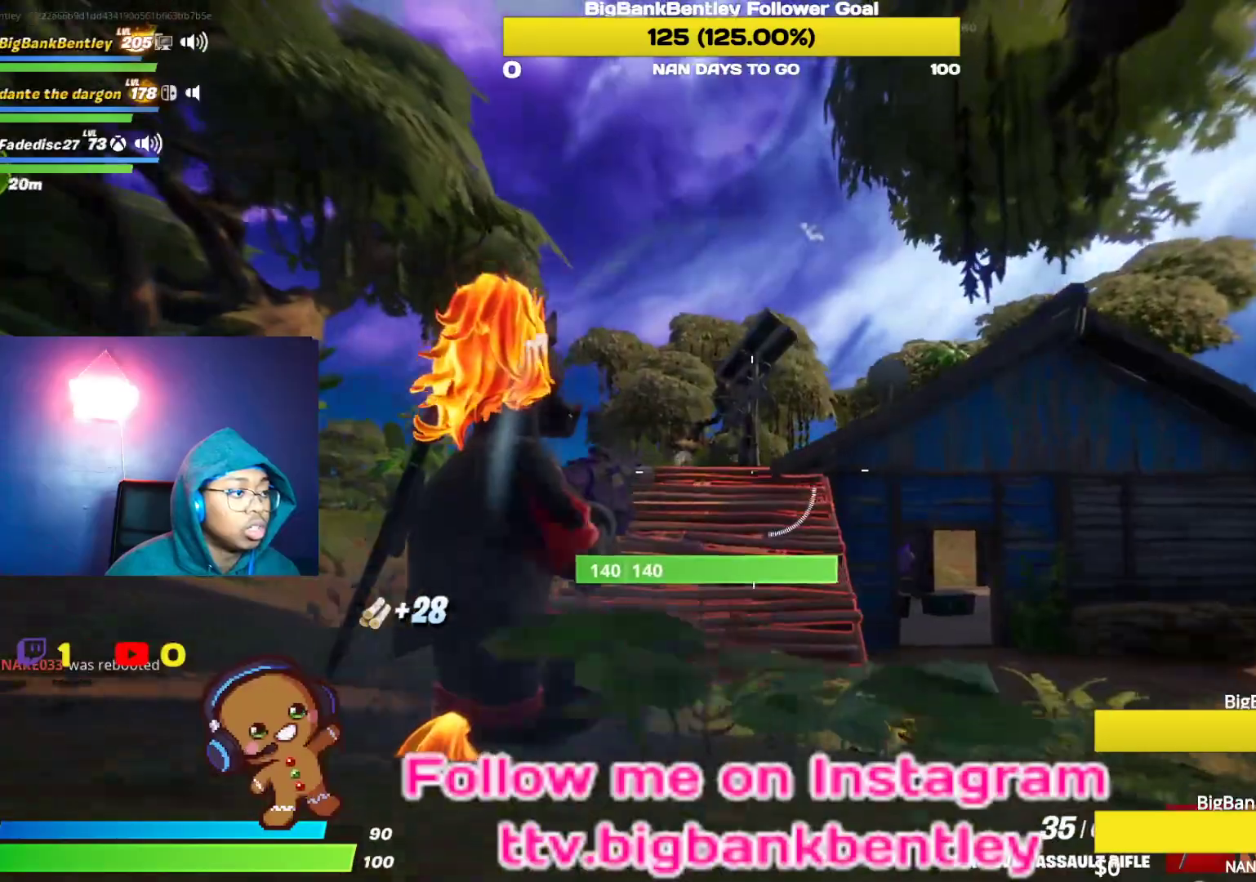
{"buttons": [], "left_stick": "up", "right_stick": "center", "events": [[83, "right_stick", "center"]]}
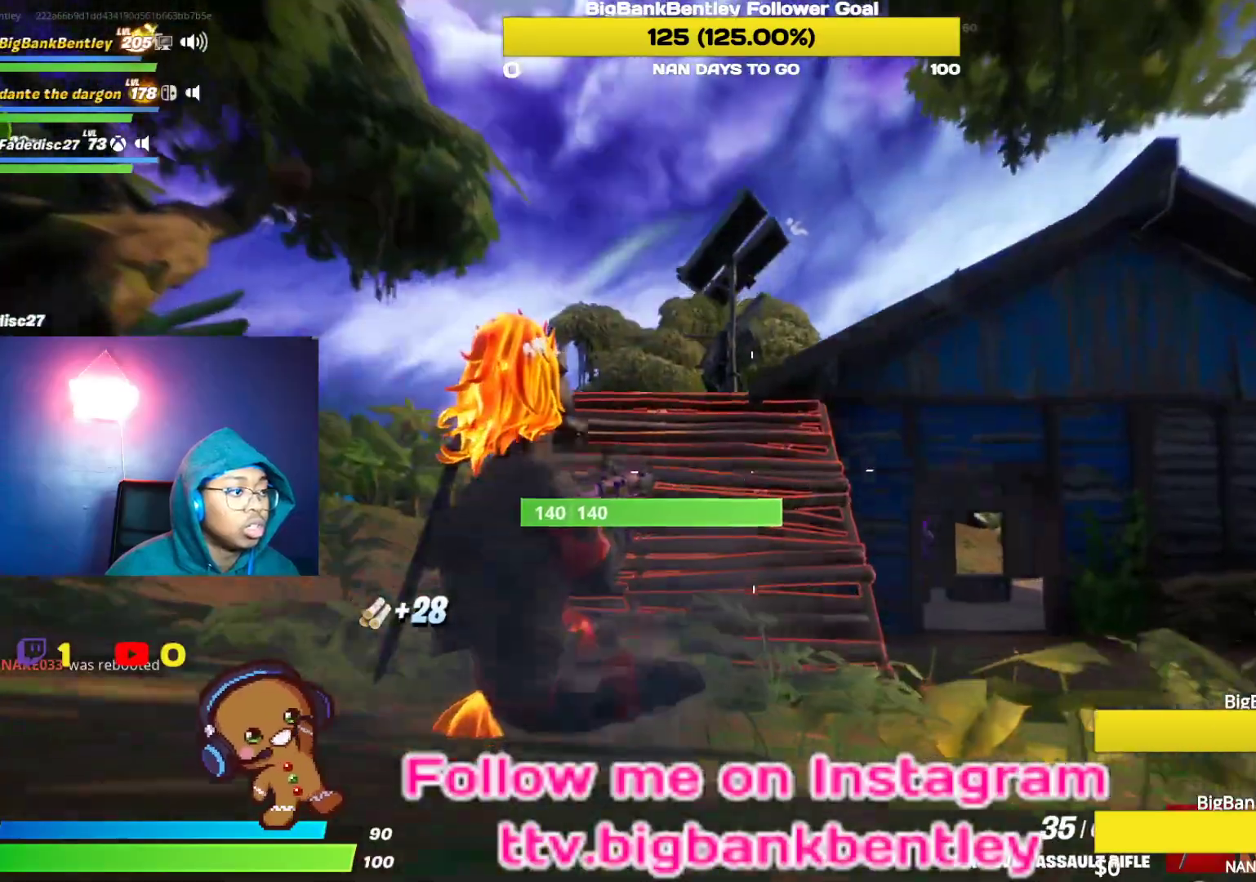
{"buttons": [], "left_stick": "up-left", "right_stick": "center", "events": [[67, "A", "down"], [233, "A", "up"], [300, "left_stick", "up-left"]]}
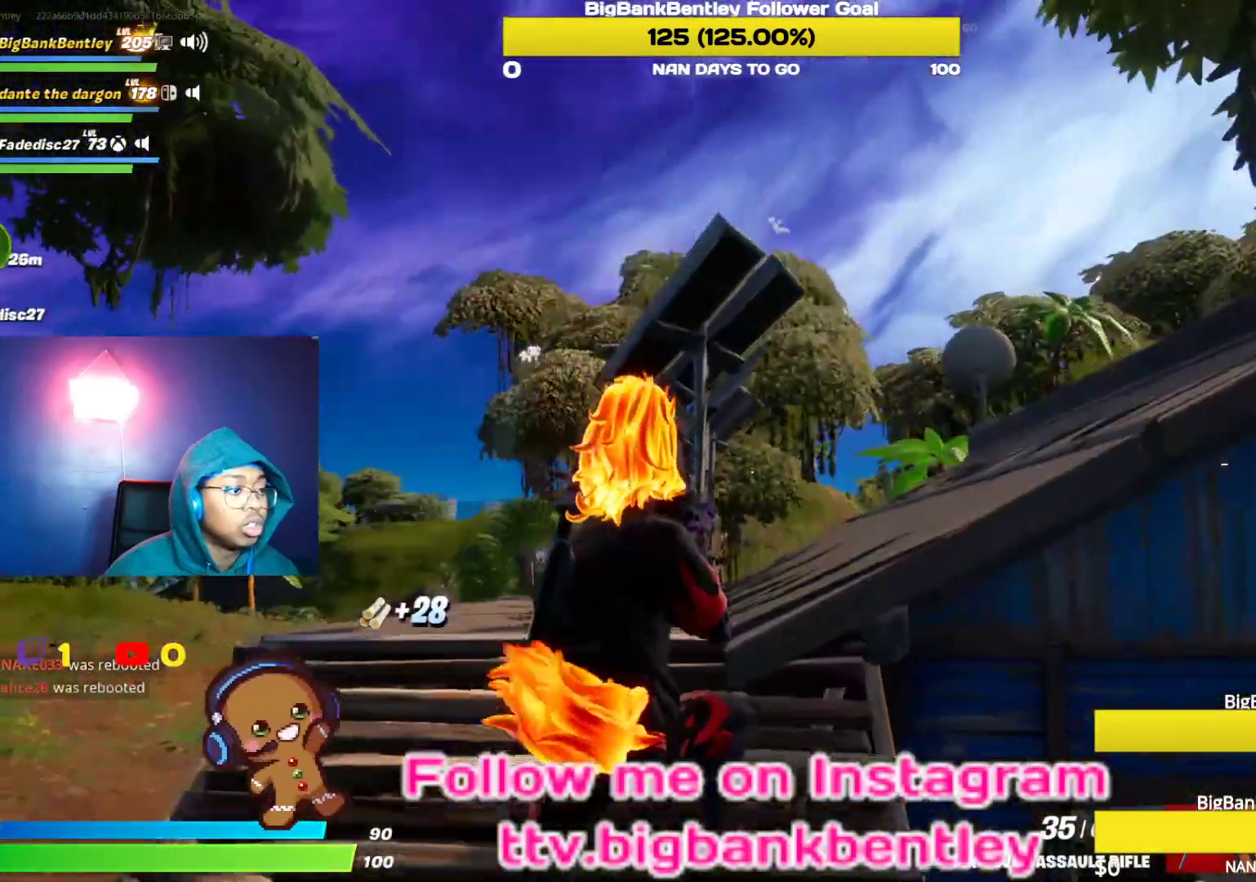
{"buttons": [], "left_stick": "up-left", "right_stick": "down-left", "events": [[133, "right_stick", "left"], [183, "right_stick", "down-left"]]}
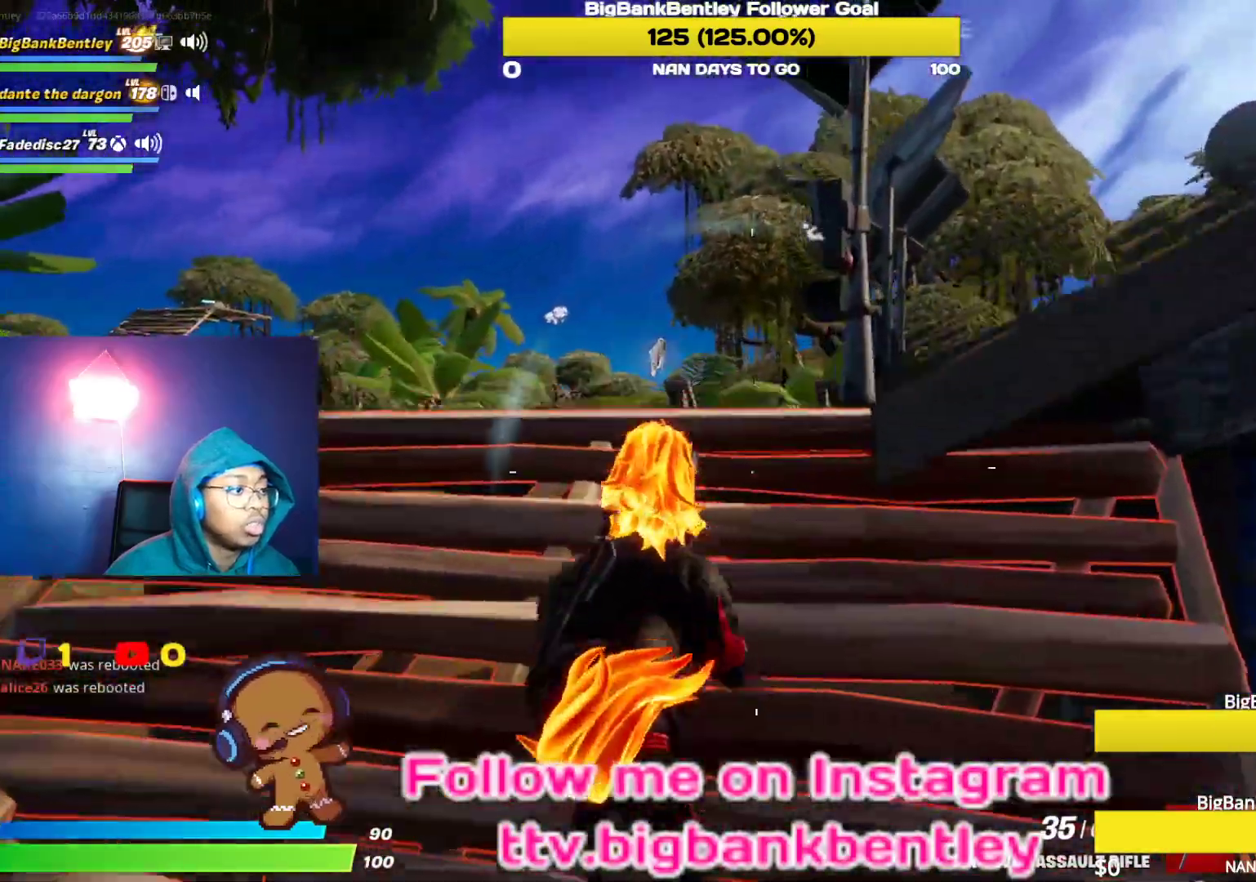
{"buttons": [], "left_stick": "up-left", "right_stick": "center", "events": [[100, "right_stick", "center"]]}
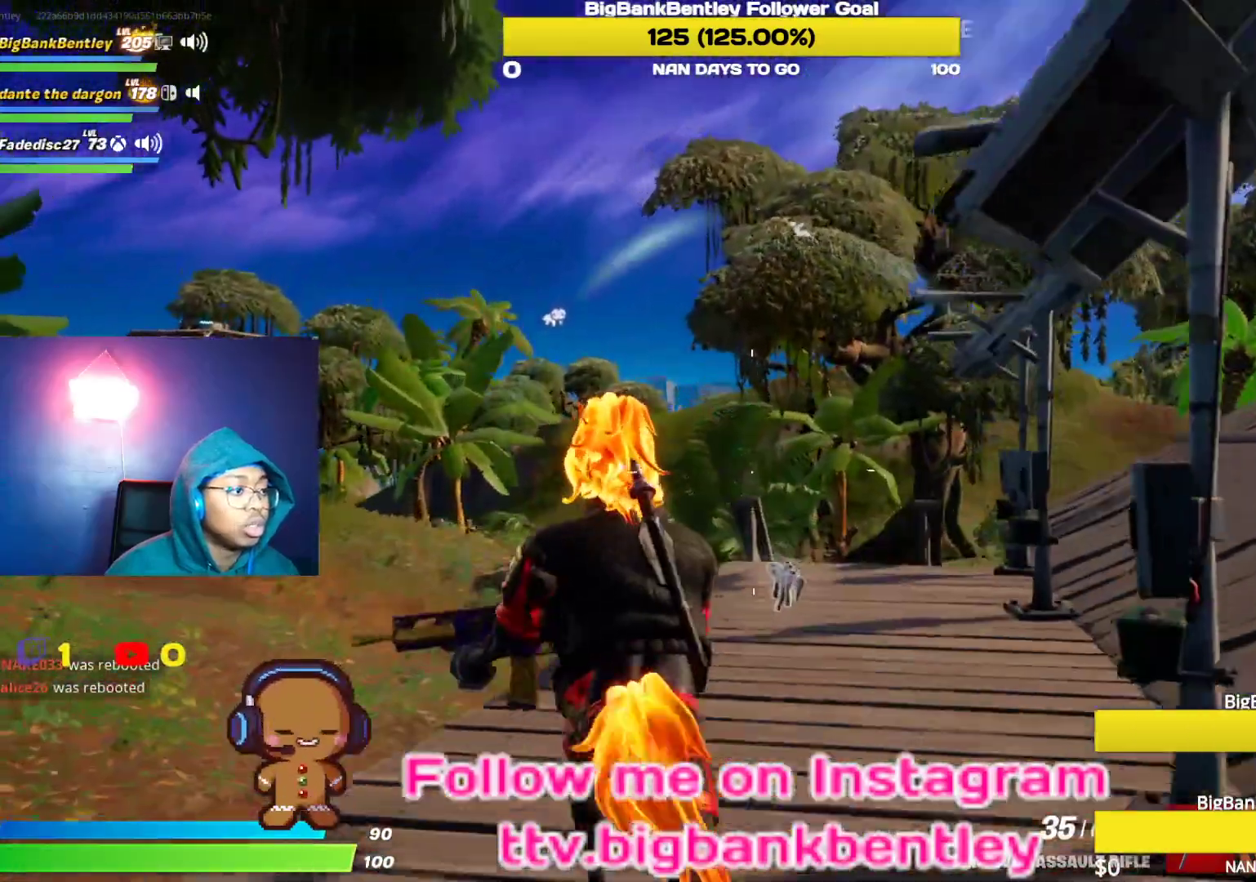
{"buttons": [], "left_stick": "up", "right_stick": "center", "events": [[300, "left_stick", "up"]]}
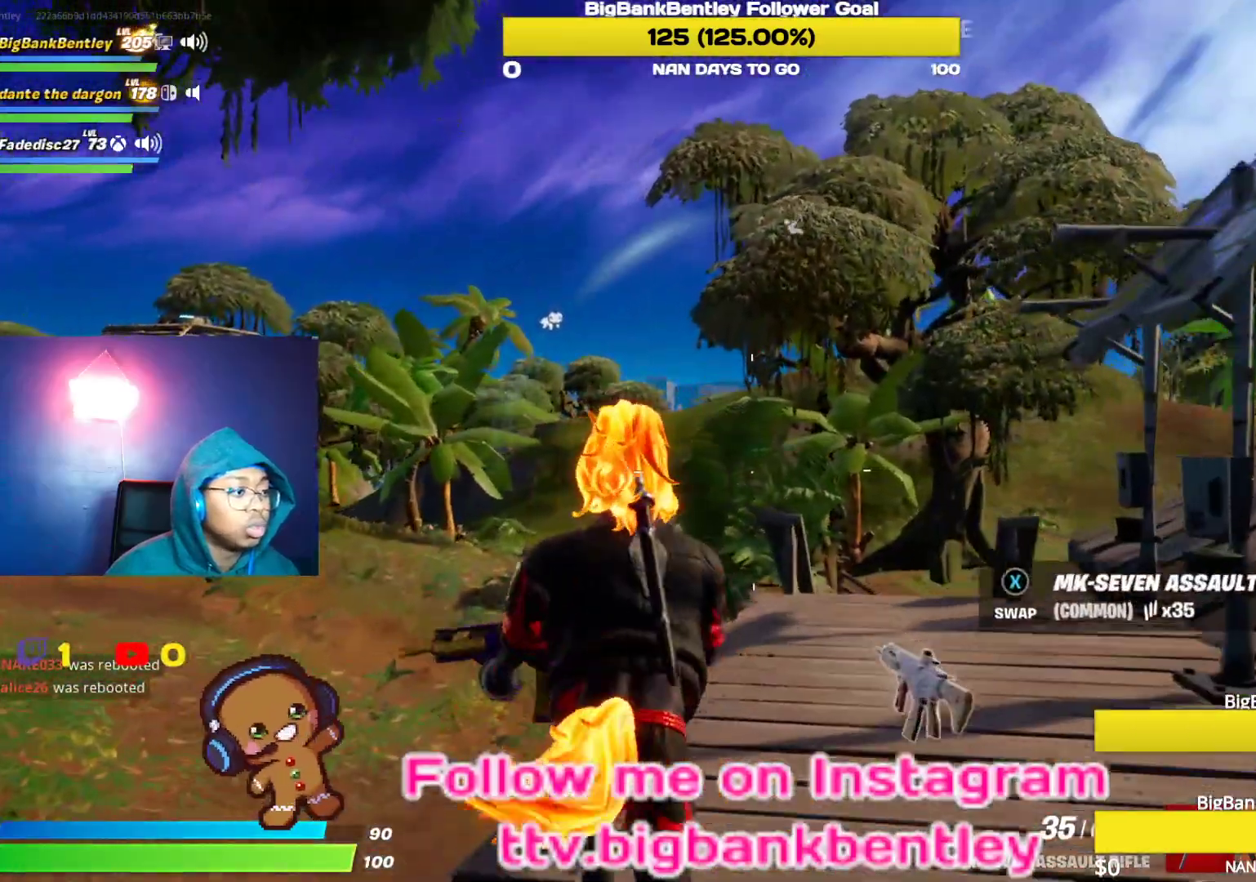
{"buttons": [], "left_stick": "up", "right_stick": "center", "events": []}
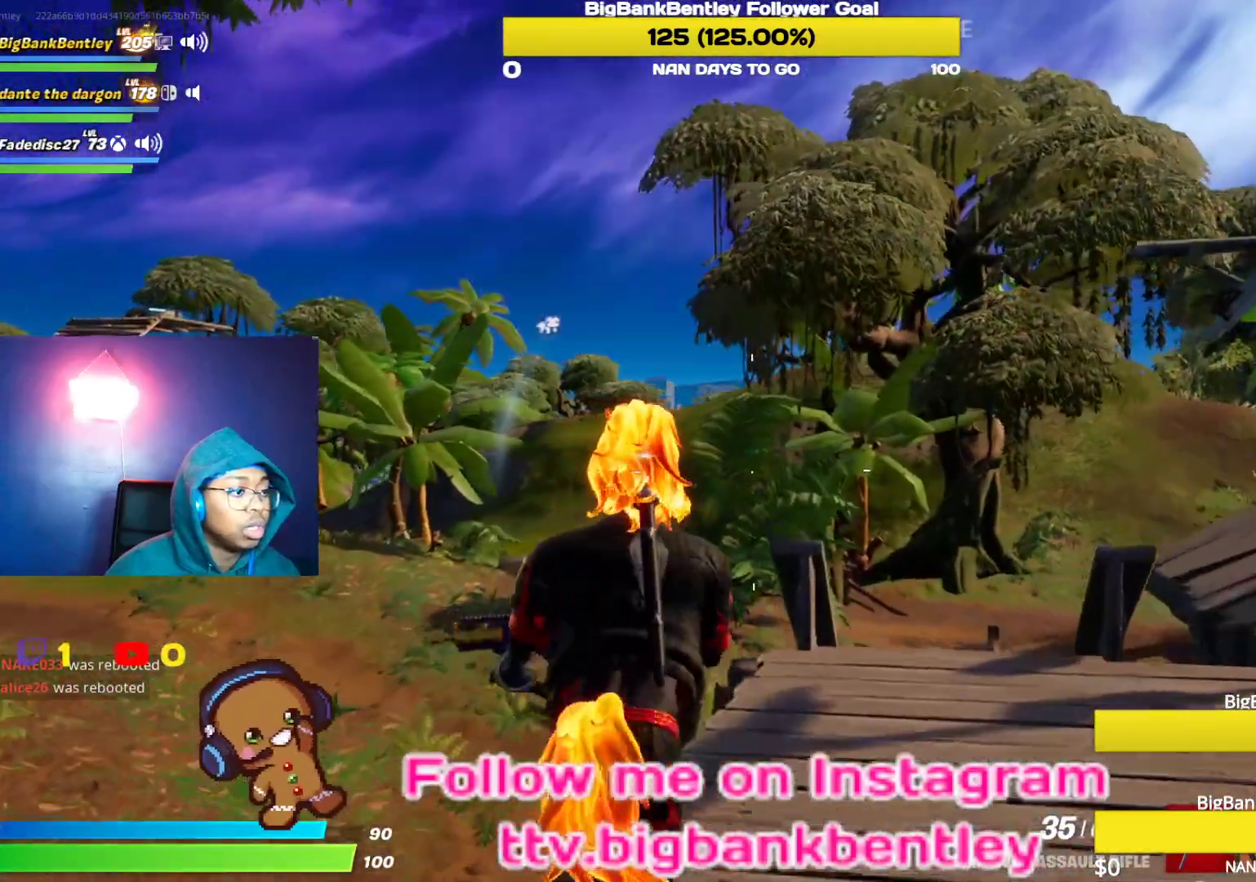
{"buttons": [], "left_stick": "up", "right_stick": "center", "events": []}
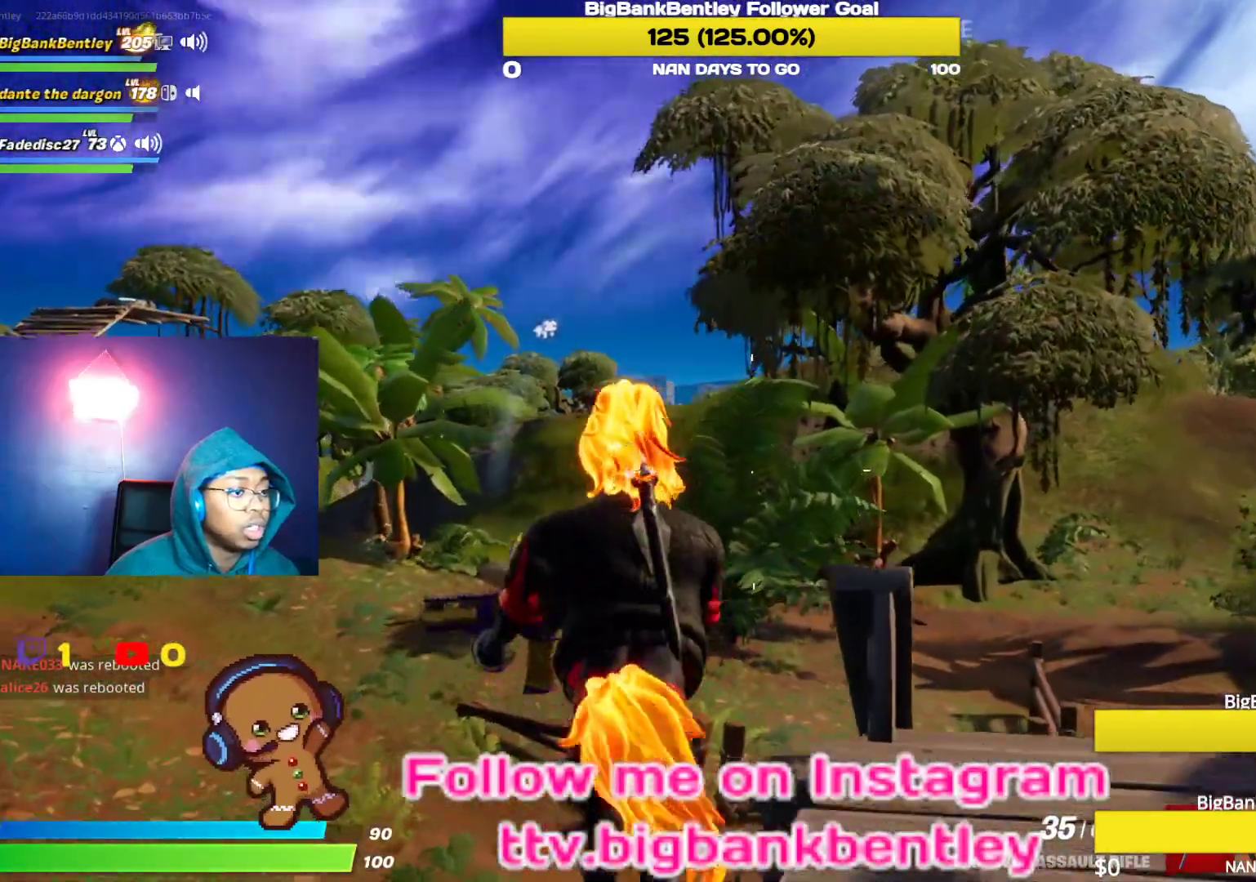
{"buttons": [], "left_stick": "up", "right_stick": "center", "events": []}
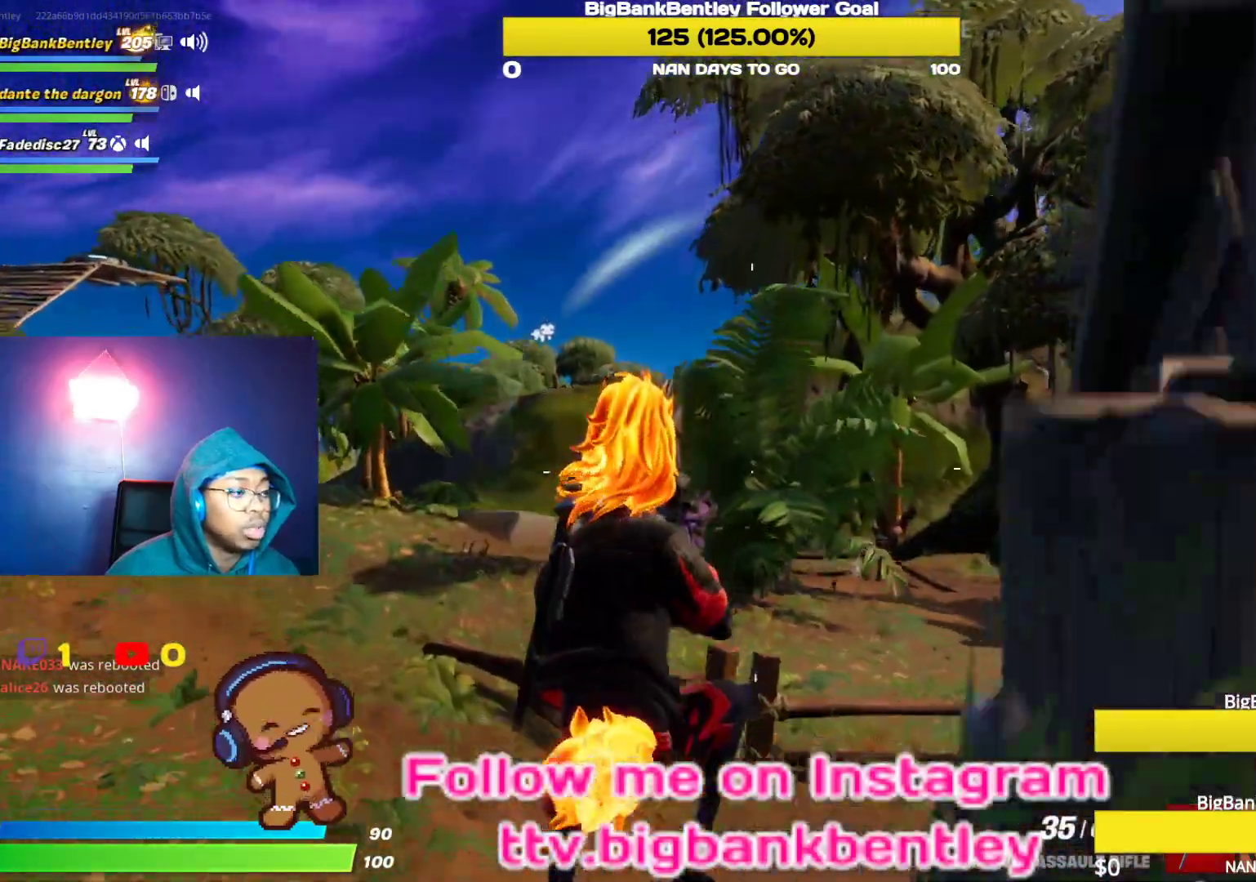
{"buttons": [], "left_stick": "up", "right_stick": "center", "events": []}
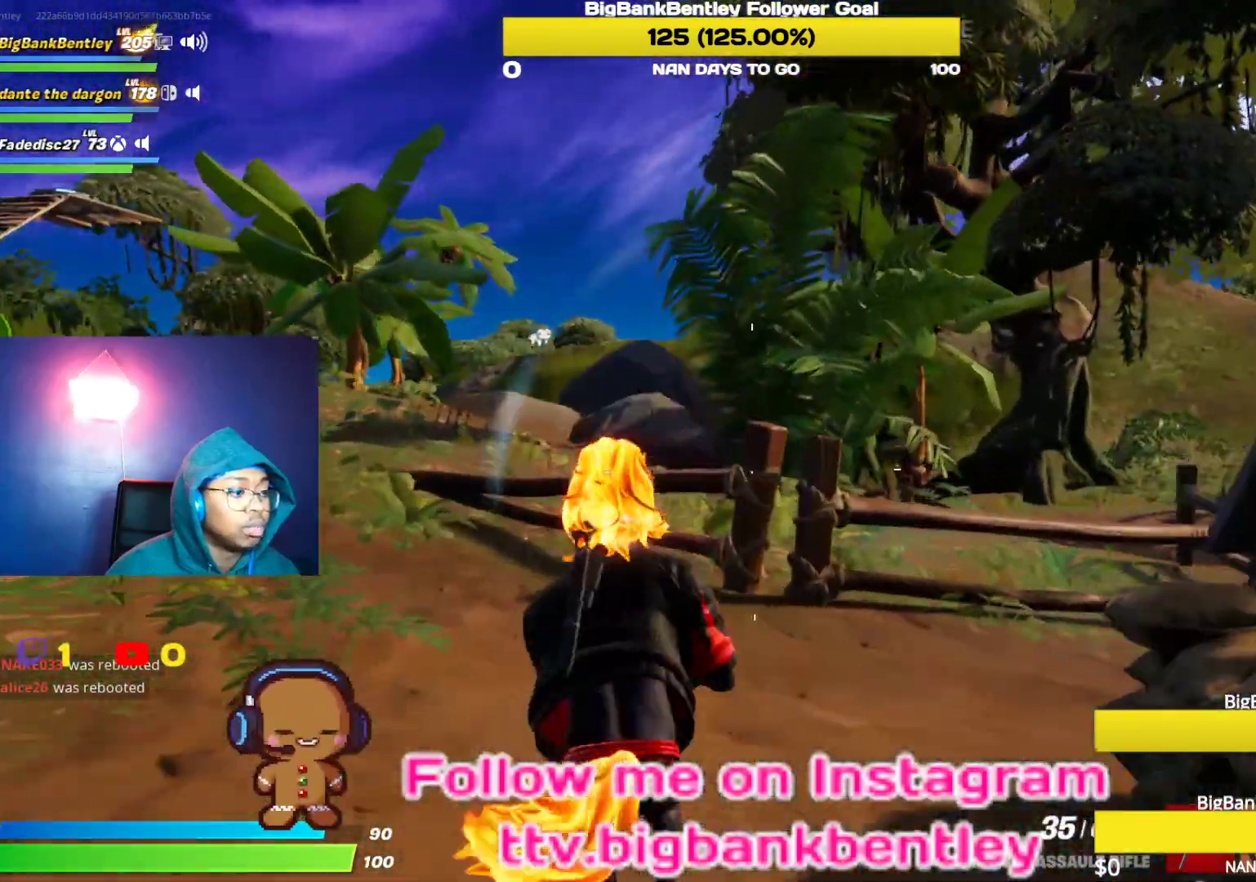
{"buttons": [], "left_stick": "up", "right_stick": "right", "events": [[250, "right_stick", "right"]]}
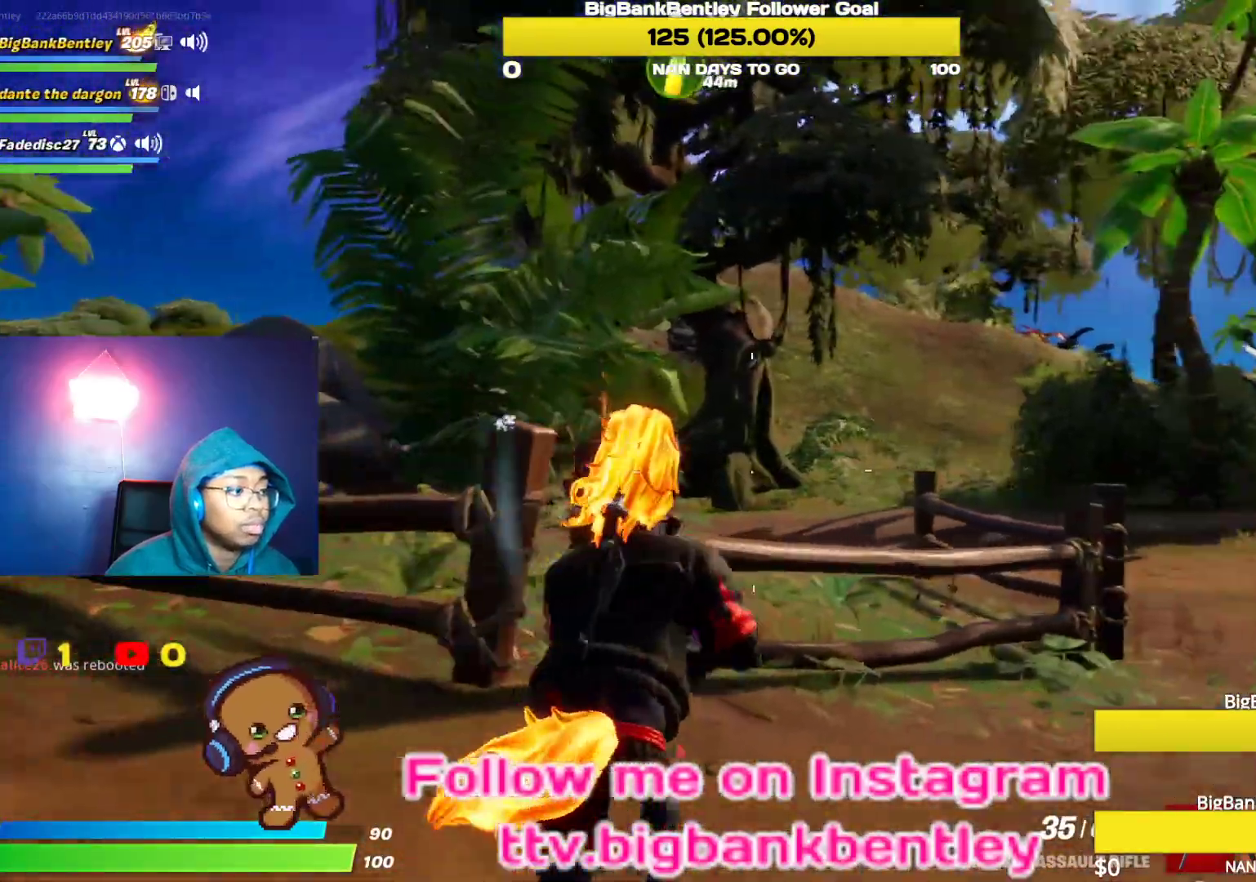
{"buttons": [], "left_stick": "up", "right_stick": "center", "events": [[50, "right_stick", "center"], [250, "A", "down"], [350, "A", "up"]]}
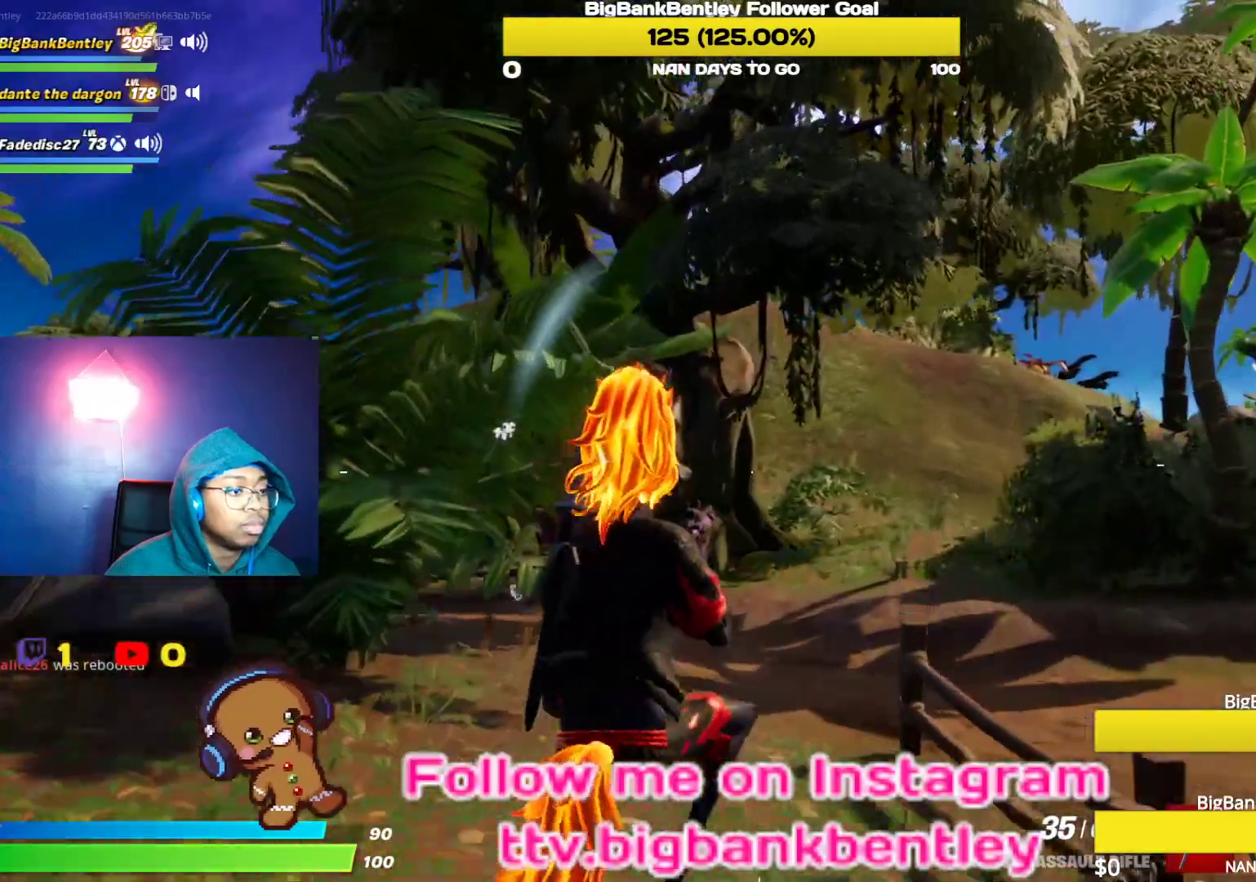
{"buttons": [], "left_stick": "up-right", "right_stick": "left", "events": [[250, "right_stick", "left"], [383, "left_stick", "up-right"]]}
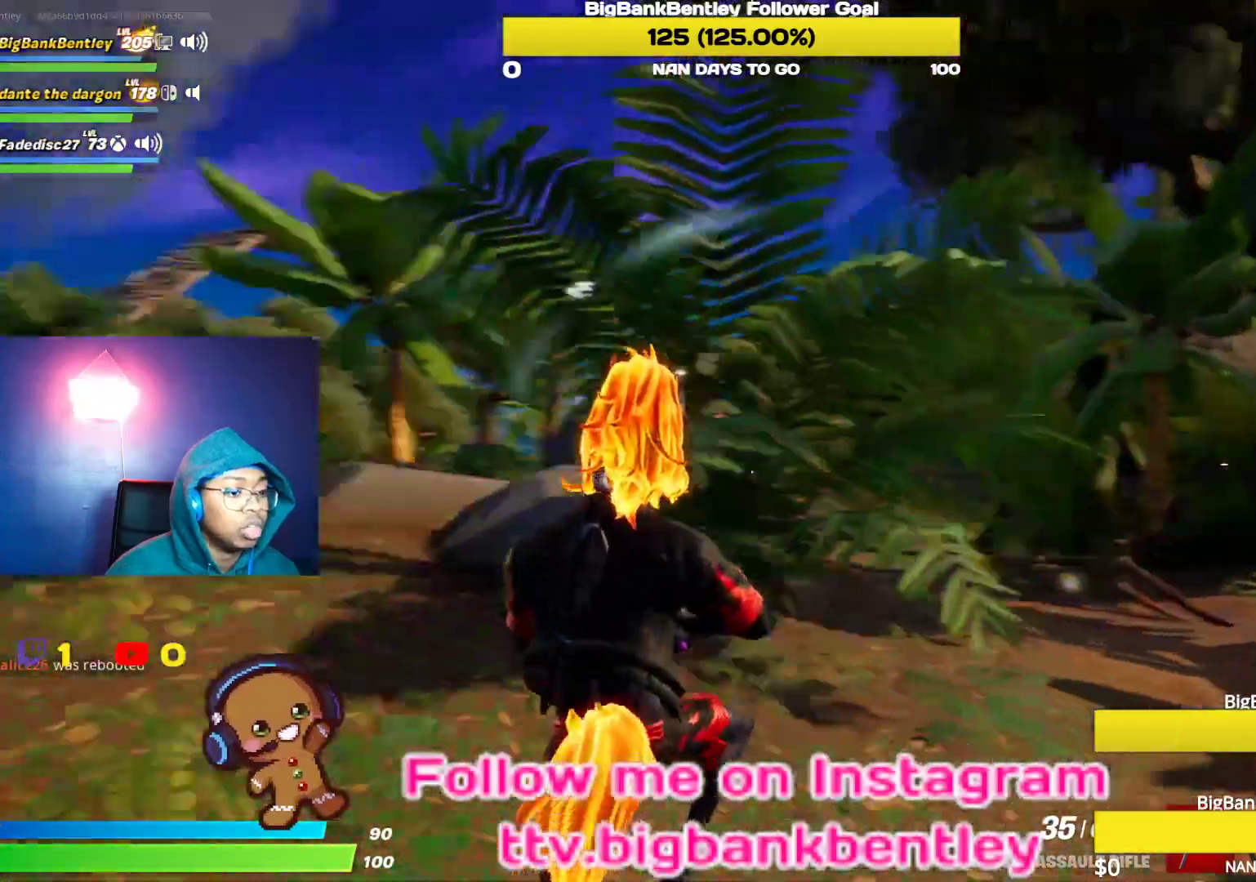
{"buttons": [], "left_stick": "up-right", "right_stick": "center", "events": [[117, "right_stick", "center"], [183, "right_stick", "right"], [400, "right_stick", "center"]]}
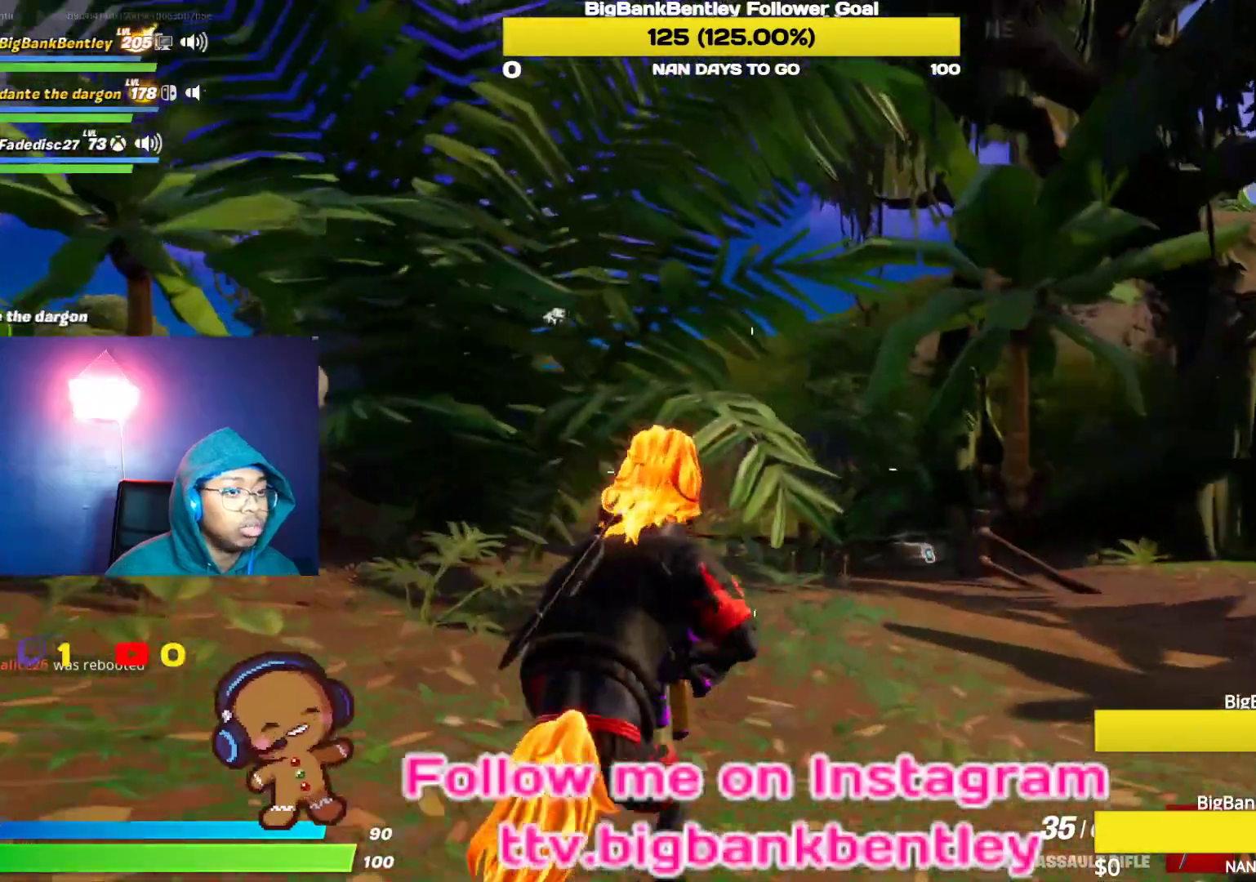
{"buttons": [], "left_stick": "up-right", "right_stick": "center", "events": []}
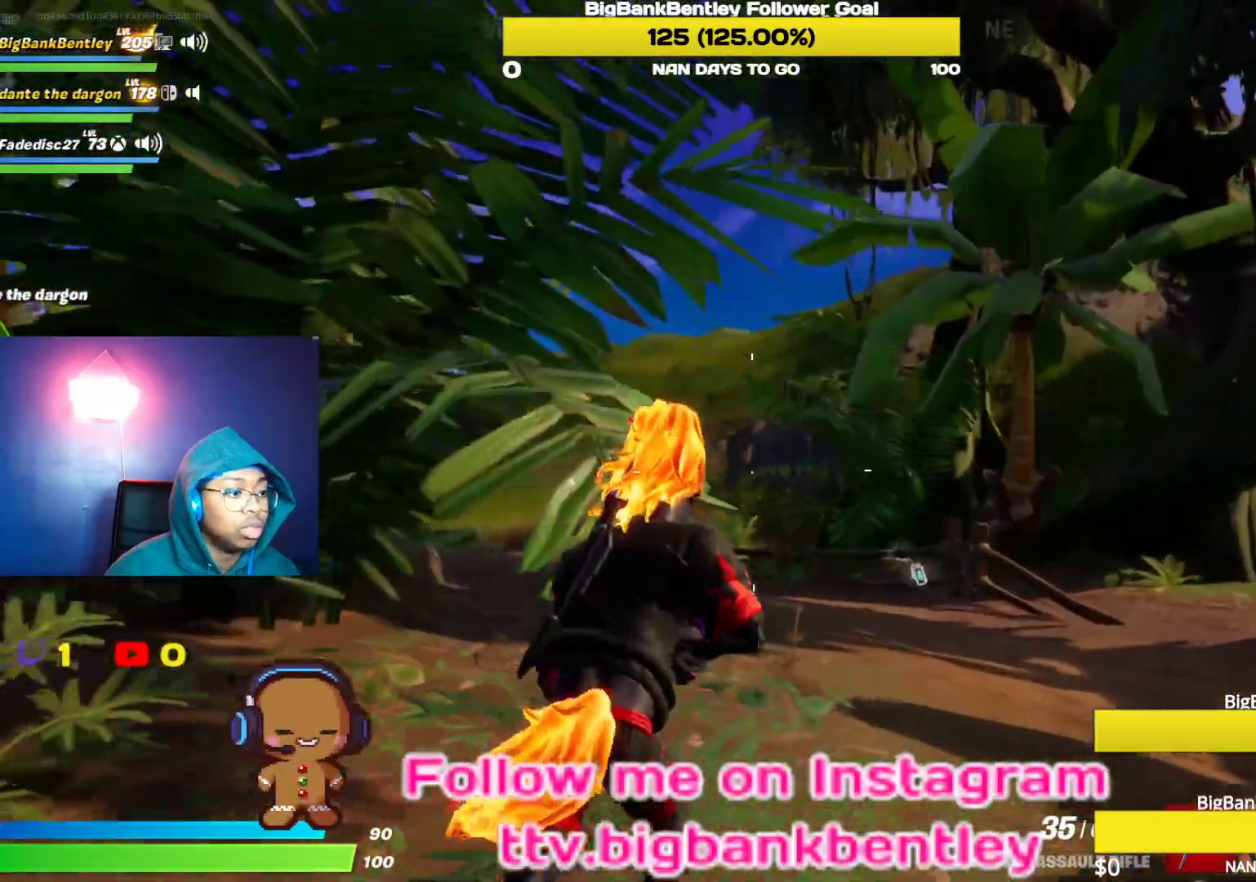
{"buttons": ["R2"], "left_stick": "up-left", "right_stick": "left", "events": [[67, "Y", "down"], [133, "Y", "up"], [133, "left_stick", "up-left"], [250, "right_stick", "down-left"], [317, "right_stick", "left"], [467, "R2", "down"]]}